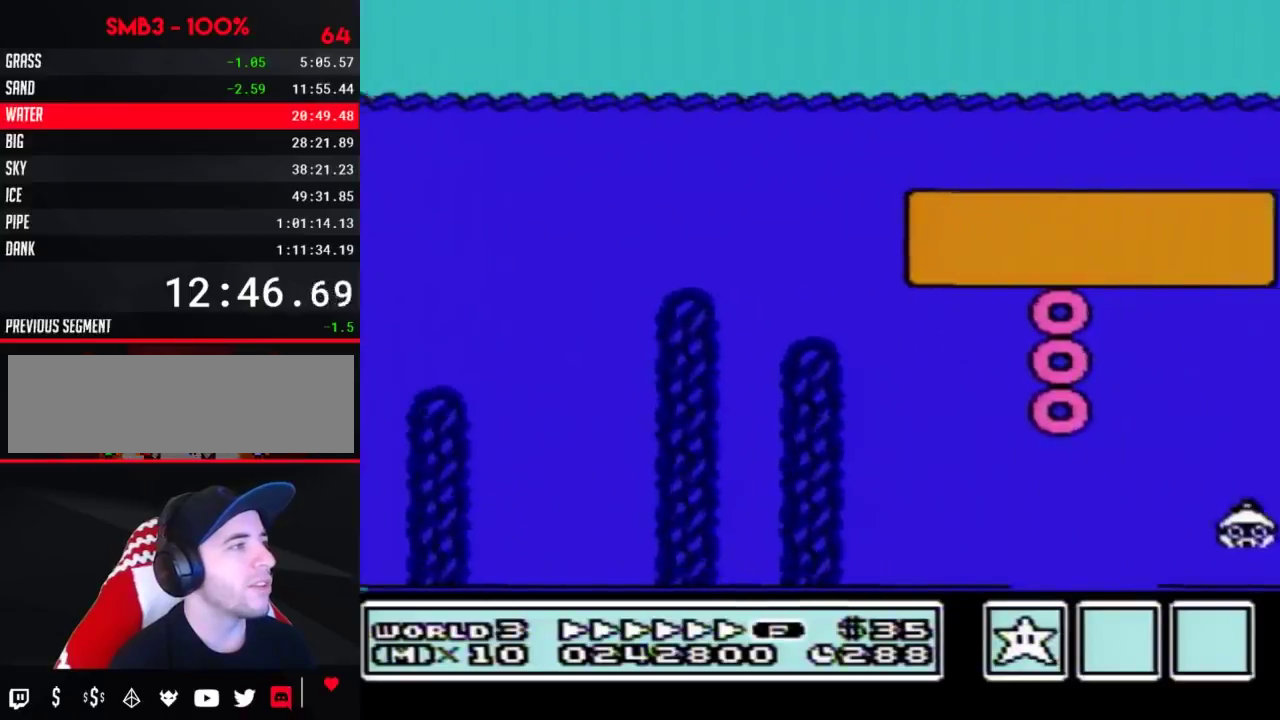
Gameplay with a controller (Nintendo layout); each line is a JSON object with the inputs held at the frame after it. "events" lists button and stick changes between this image and that frame as [ms after this image, input, new state], when the widget could be followed in between. Not read: L3 R3.
{"buttons": ["B", "DPAD_RIGHT"], "events": [[467, "A", "up"]]}
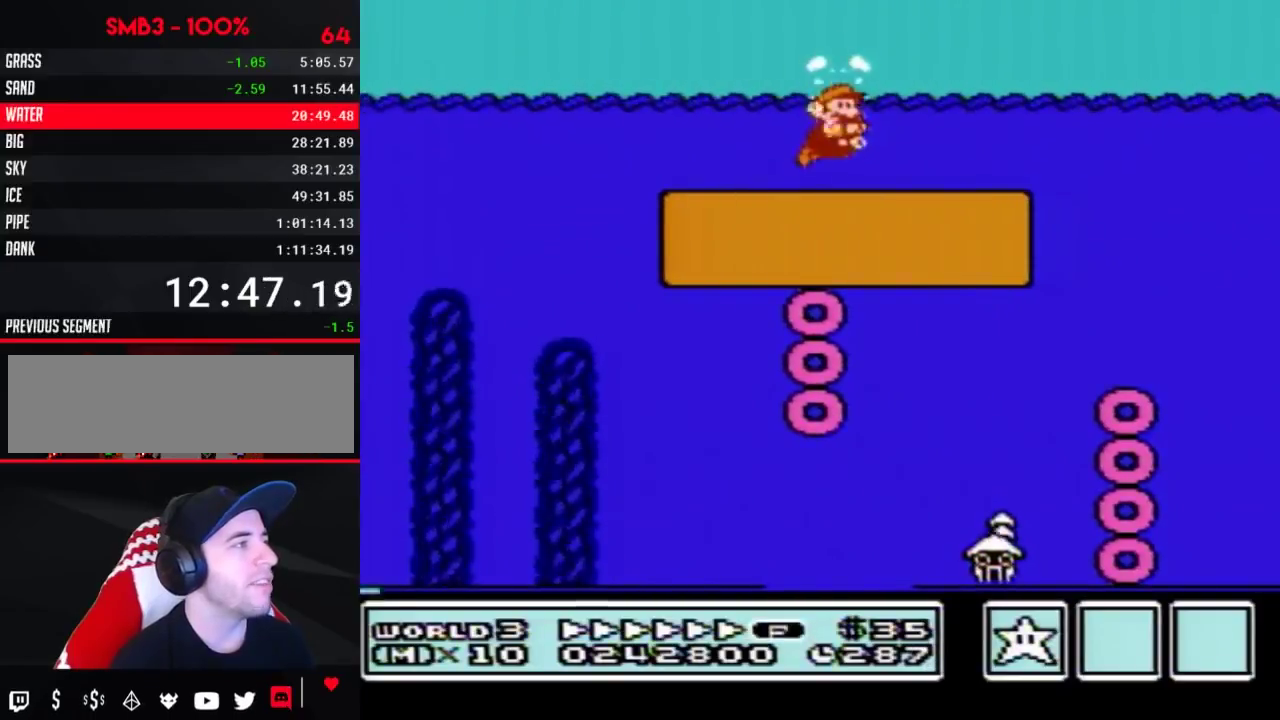
{"buttons": ["B", "DPAD_RIGHT"], "events": [[317, "A", "down"], [367, "A", "up"]]}
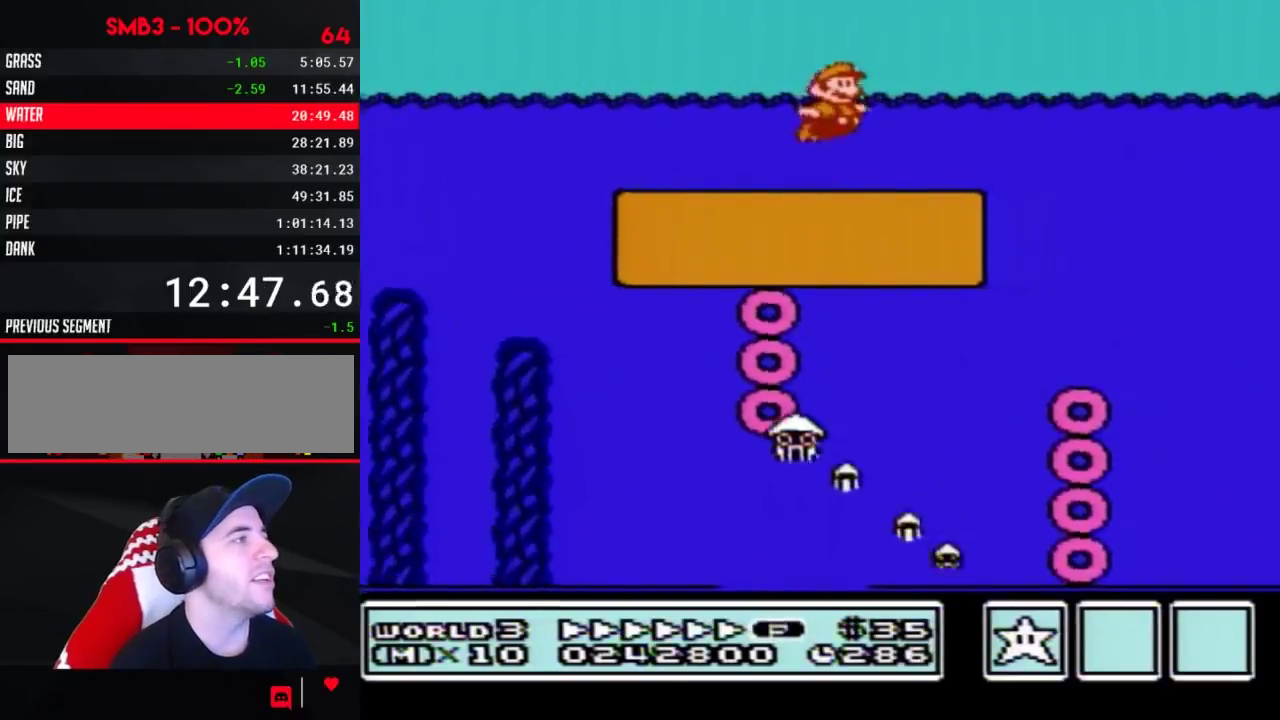
{"buttons": ["B", "DPAD_RIGHT"], "events": []}
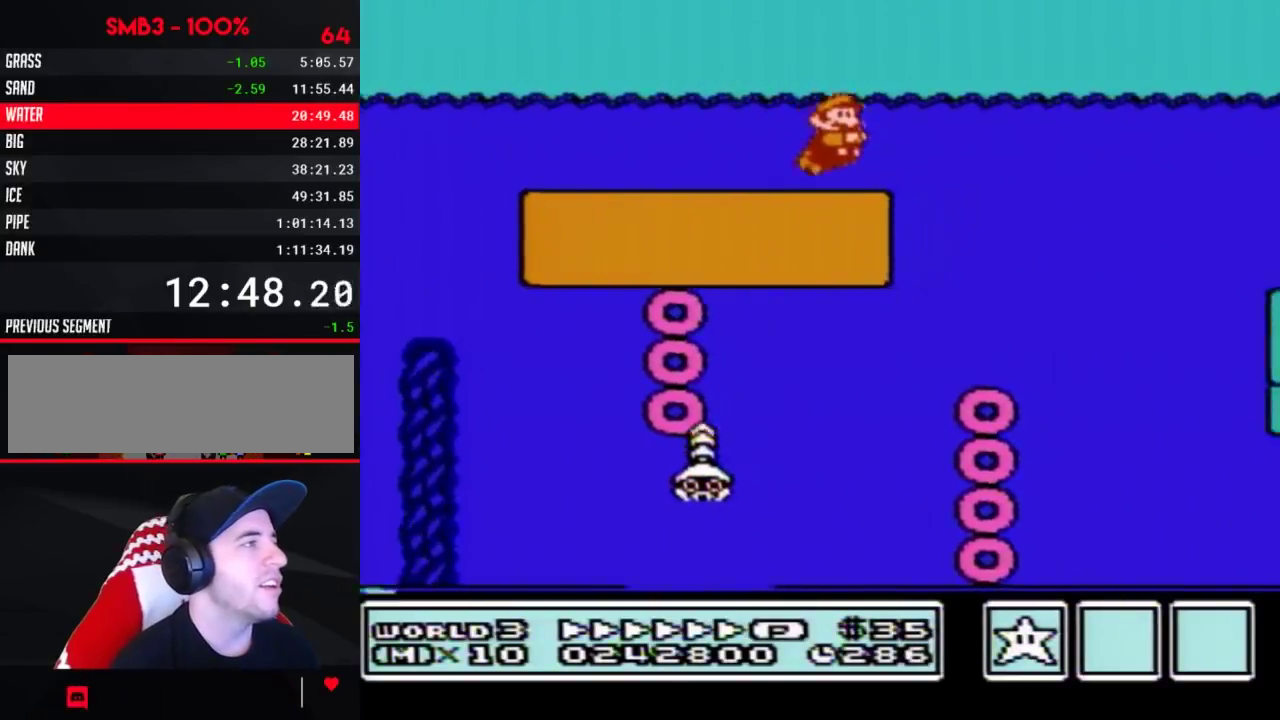
{"buttons": ["B", "DPAD_RIGHT"], "events": [[17, "A", "down"], [83, "A", "up"]]}
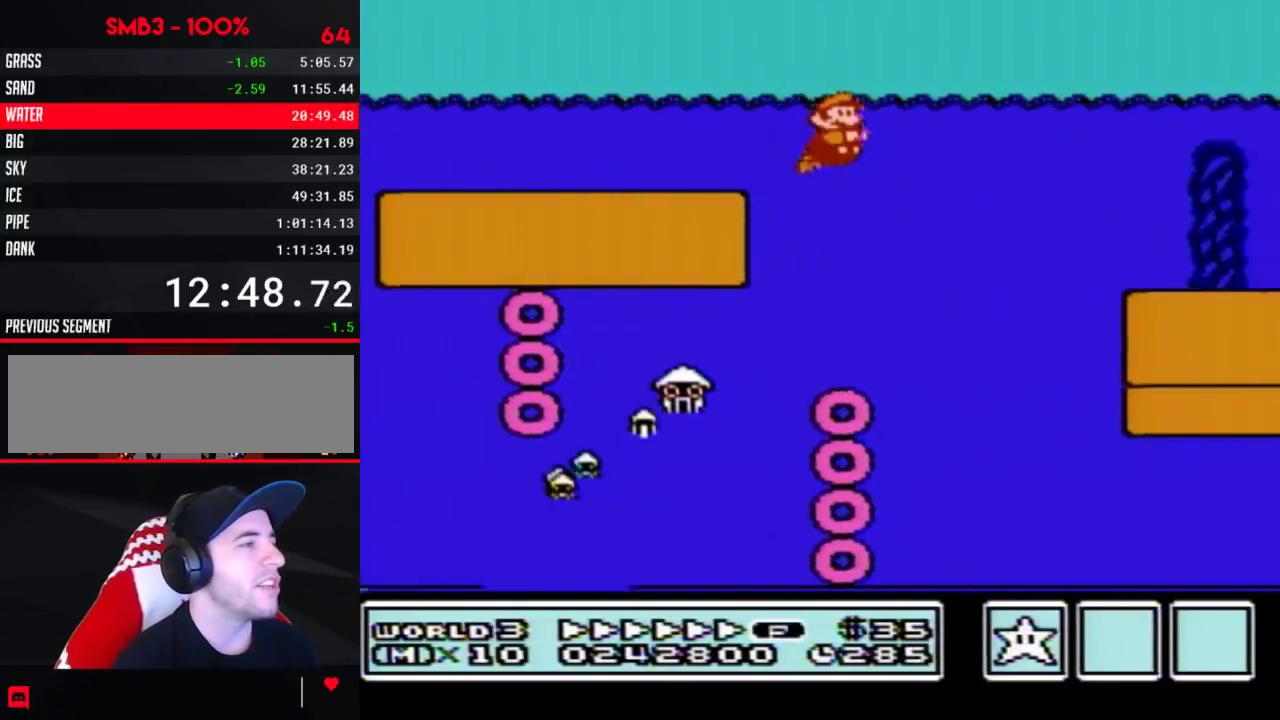
{"buttons": ["B", "DPAD_RIGHT"], "events": []}
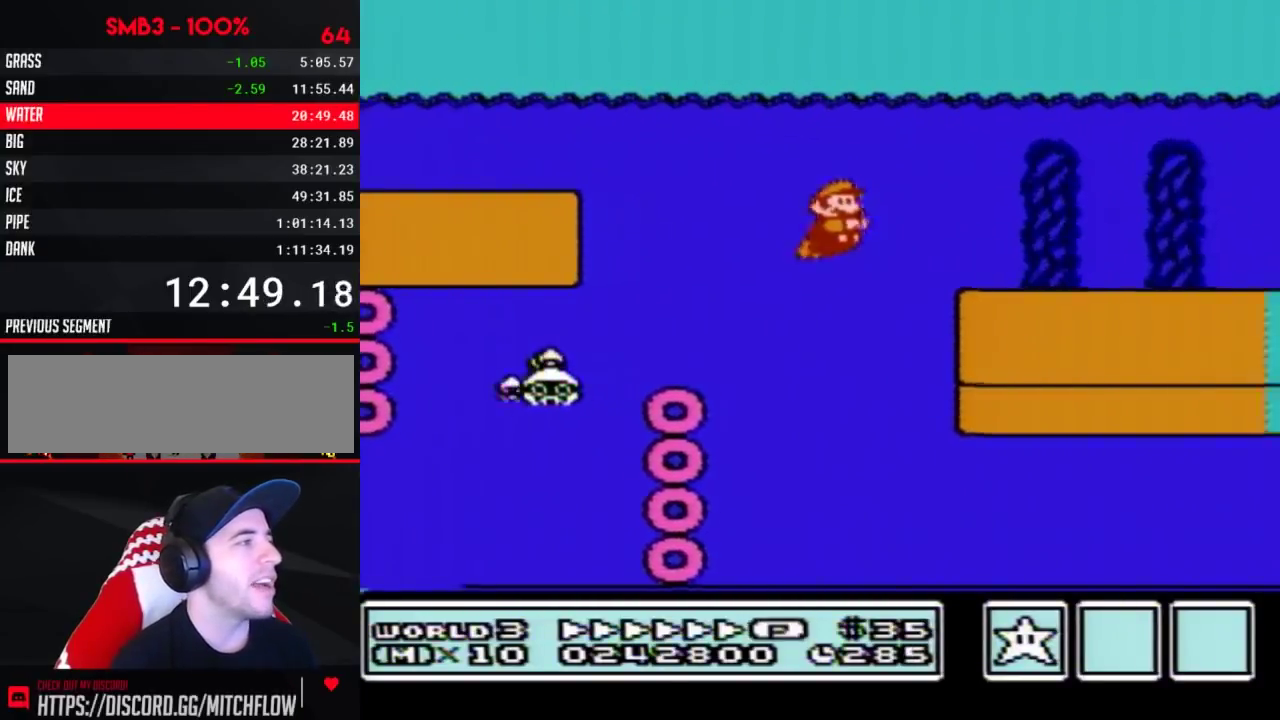
{"buttons": ["A", "B", "DPAD_RIGHT"], "events": [[67, "A", "down"], [133, "A", "up"], [200, "A", "down"], [267, "A", "up"], [450, "A", "down"]]}
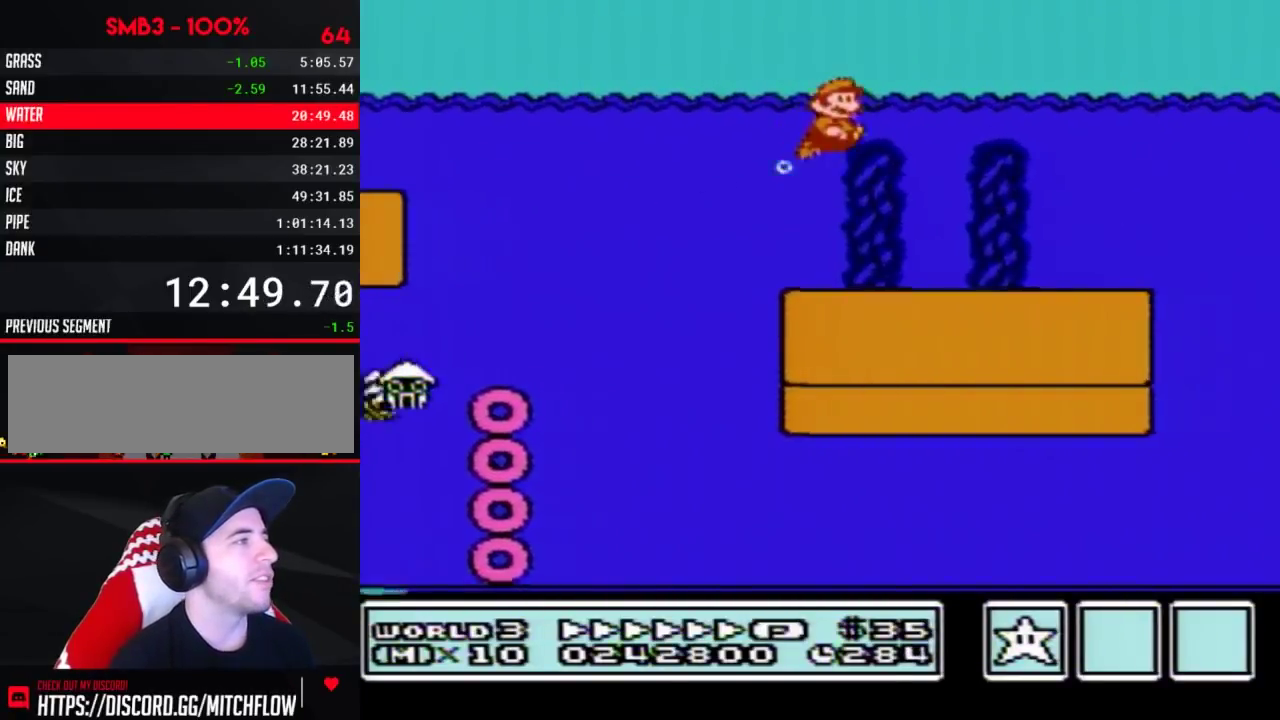
{"buttons": ["B", "DPAD_RIGHT"], "events": [[50, "A", "up"]]}
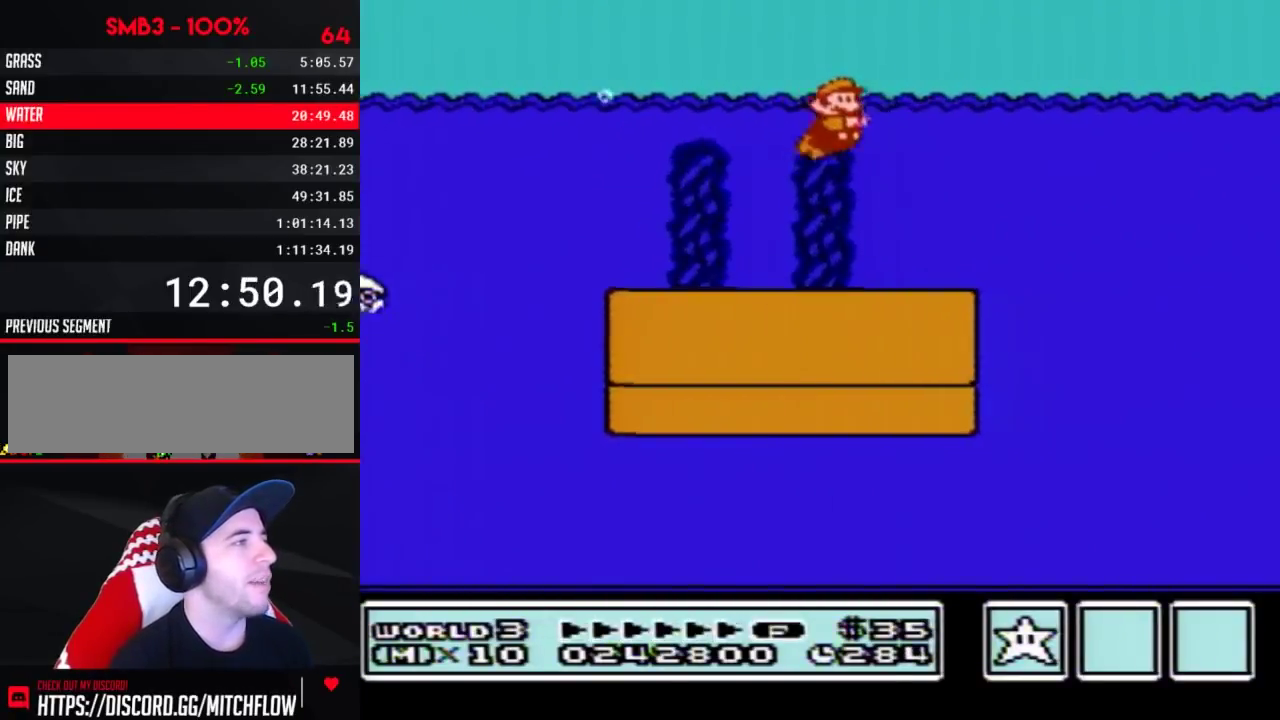
{"buttons": ["B", "DPAD_RIGHT"], "events": []}
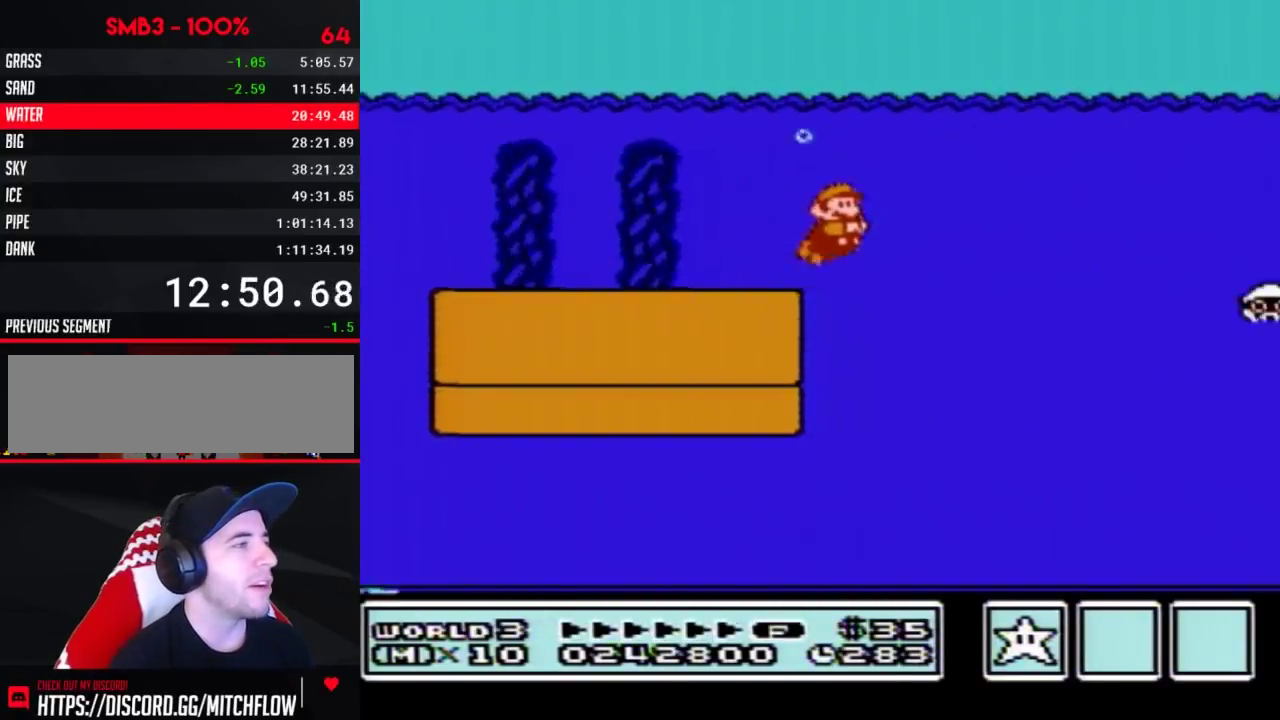
{"buttons": ["B", "DPAD_RIGHT"], "events": [[383, "A", "down"], [483, "A", "up"]]}
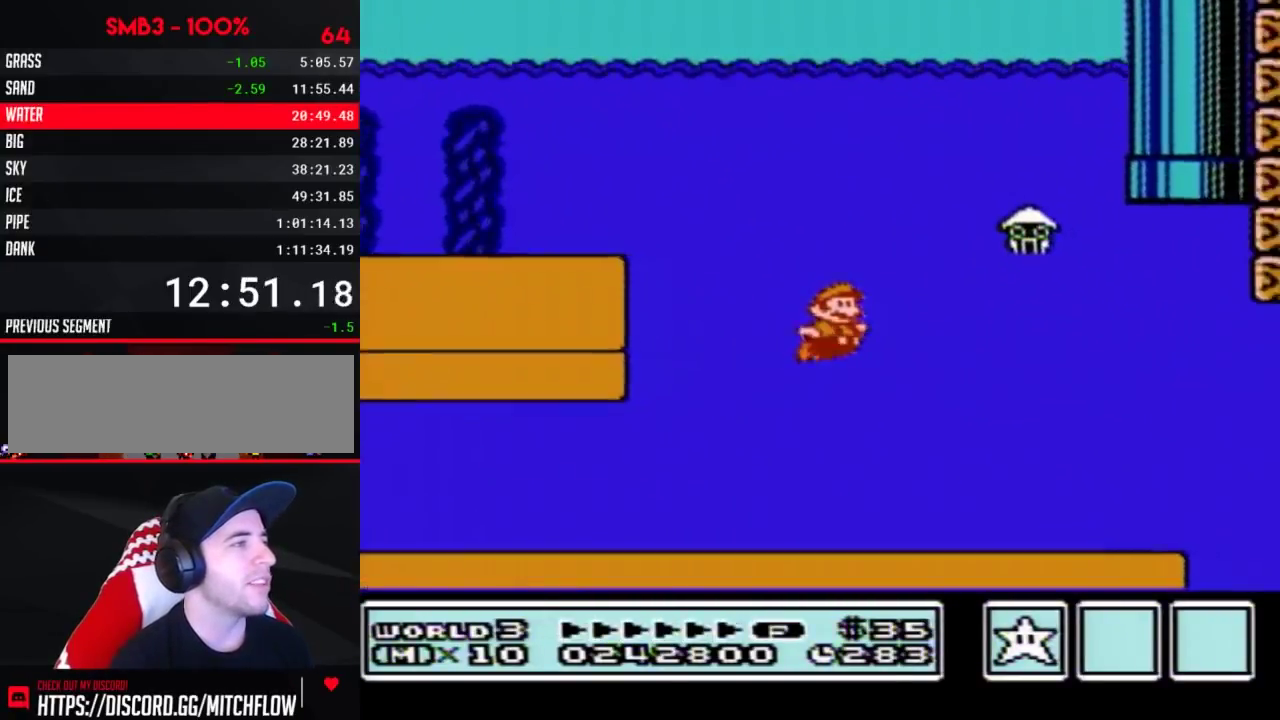
{"buttons": ["B", "DPAD_RIGHT"], "events": [[100, "A", "down"], [200, "A", "up"]]}
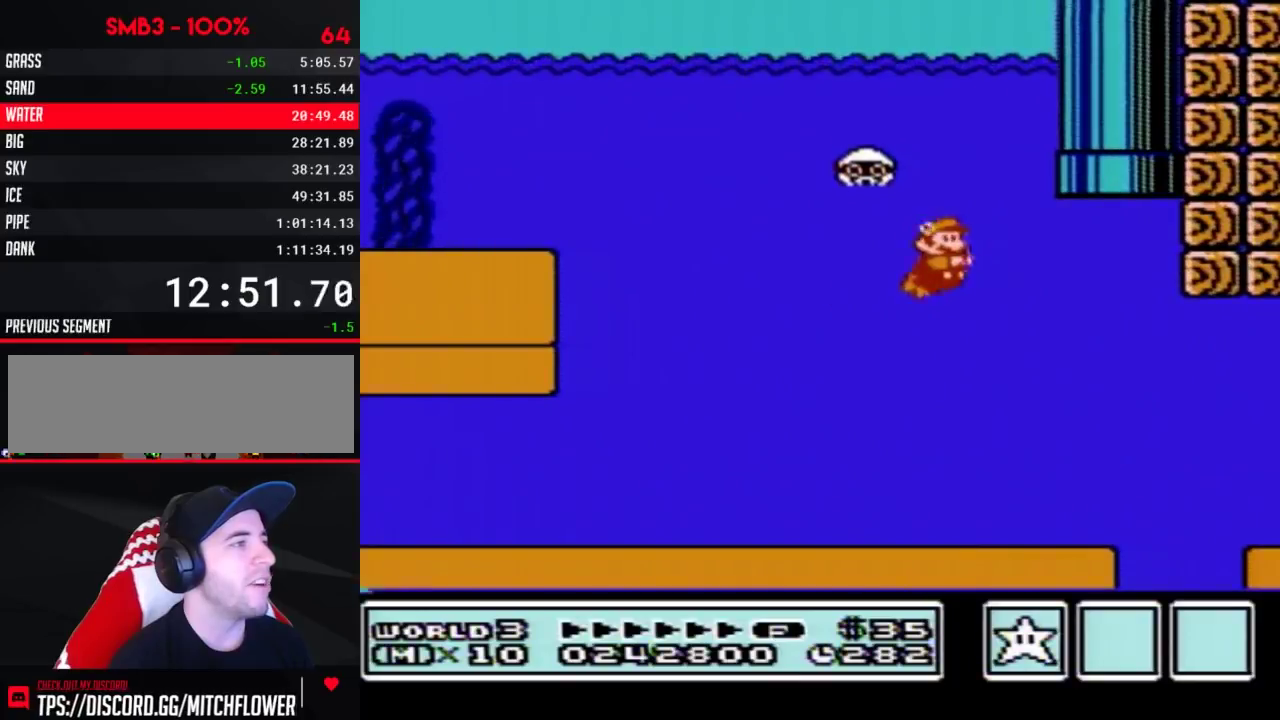
{"buttons": ["A", "B", "DPAD_UP"], "events": [[300, "DPAD_RIGHT", "up"], [300, "DPAD_UP", "down"], [317, "A", "down"], [383, "A", "up"], [483, "A", "down"]]}
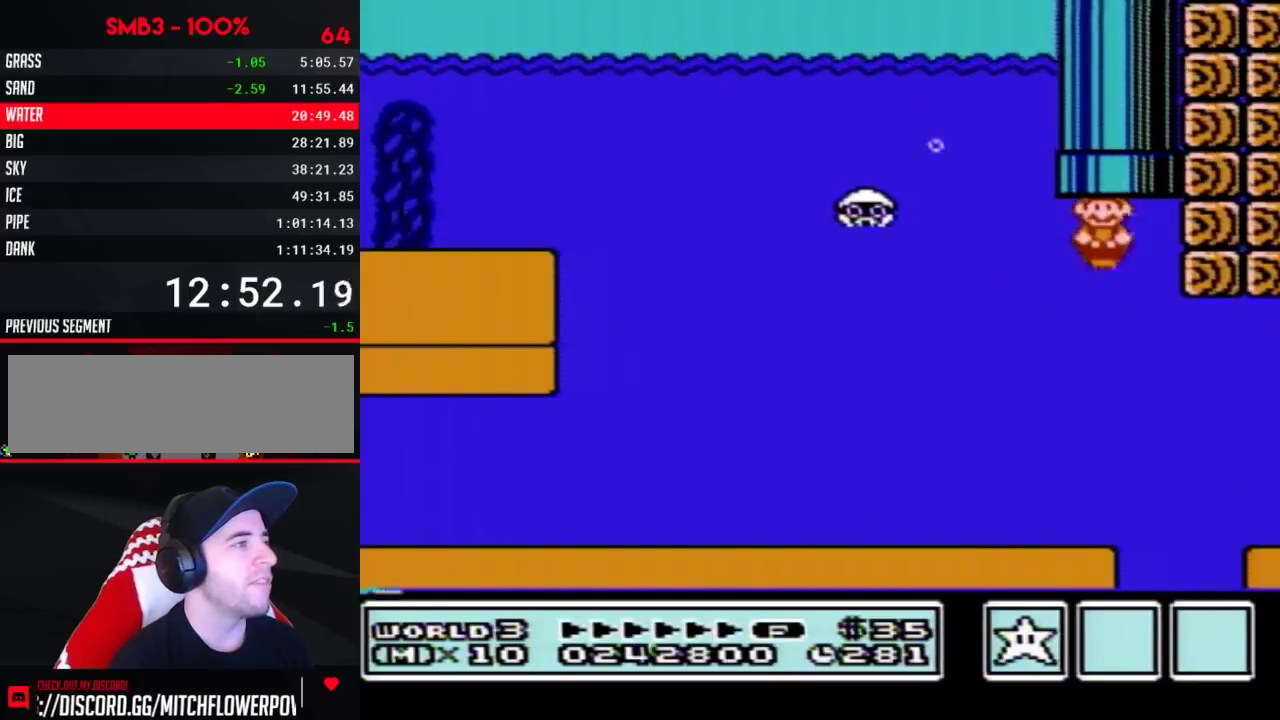
{"buttons": ["B"], "events": [[50, "A", "up"], [100, "A", "down"], [200, "A", "up"], [300, "DPAD_UP", "up"]]}
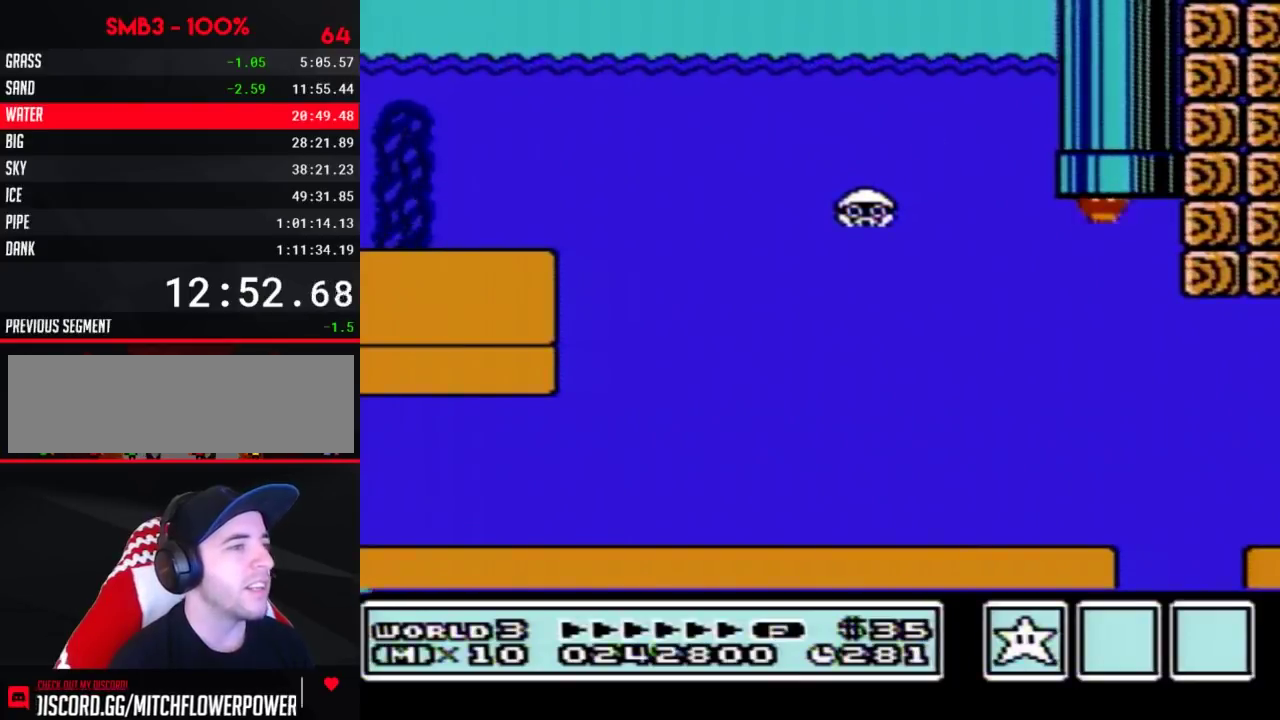
{"buttons": ["B", "DPAD_RIGHT"], "events": [[233, "DPAD_RIGHT", "down"]]}
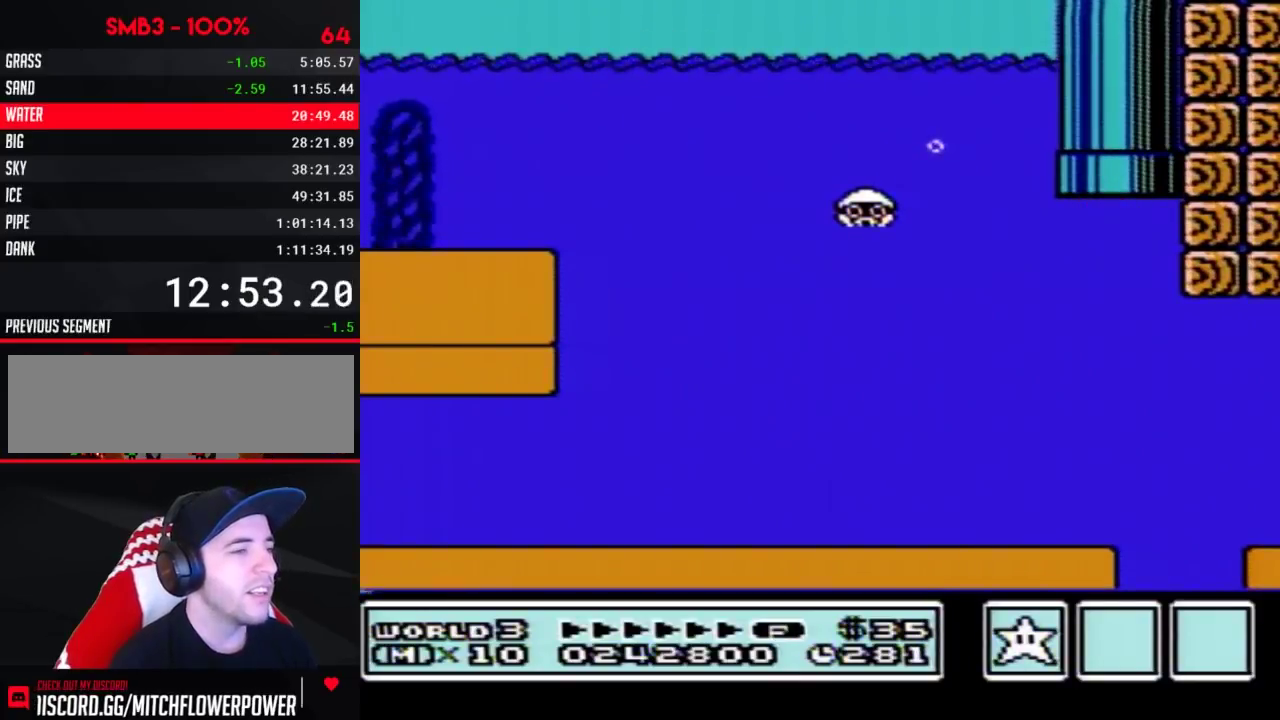
{"buttons": ["B", "DPAD_RIGHT"], "events": []}
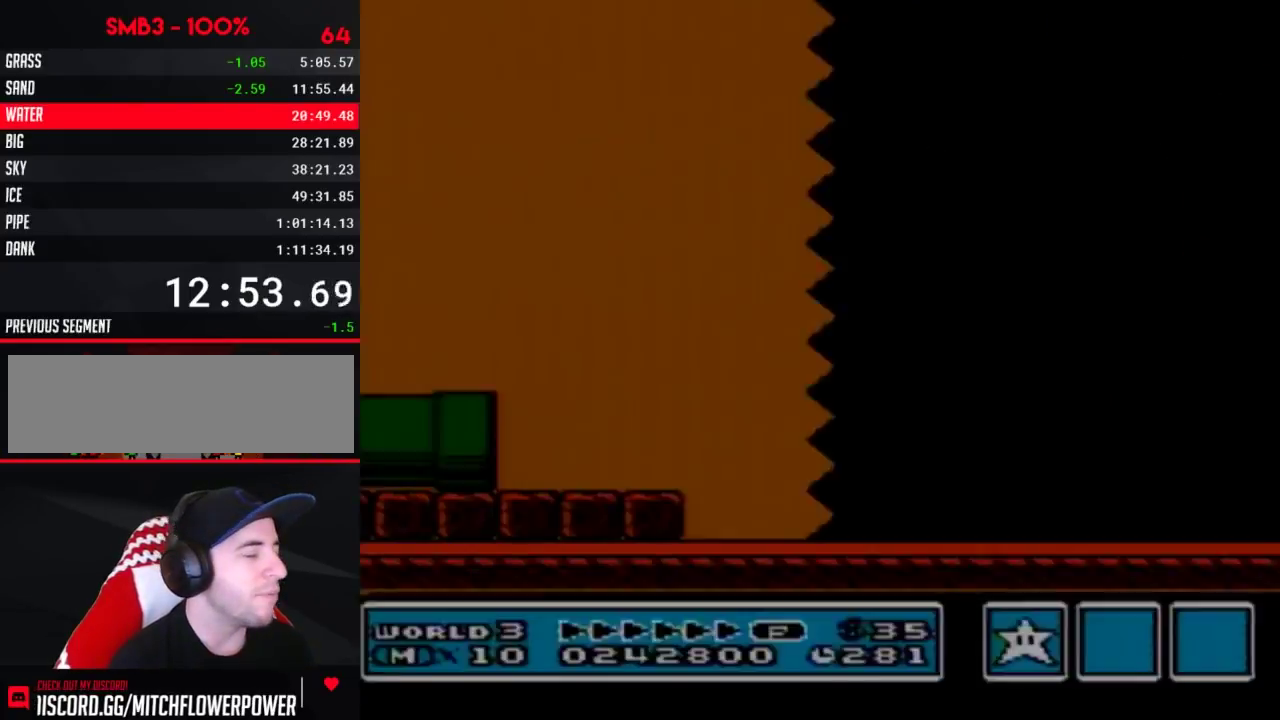
{"buttons": ["B", "DPAD_RIGHT"], "events": []}
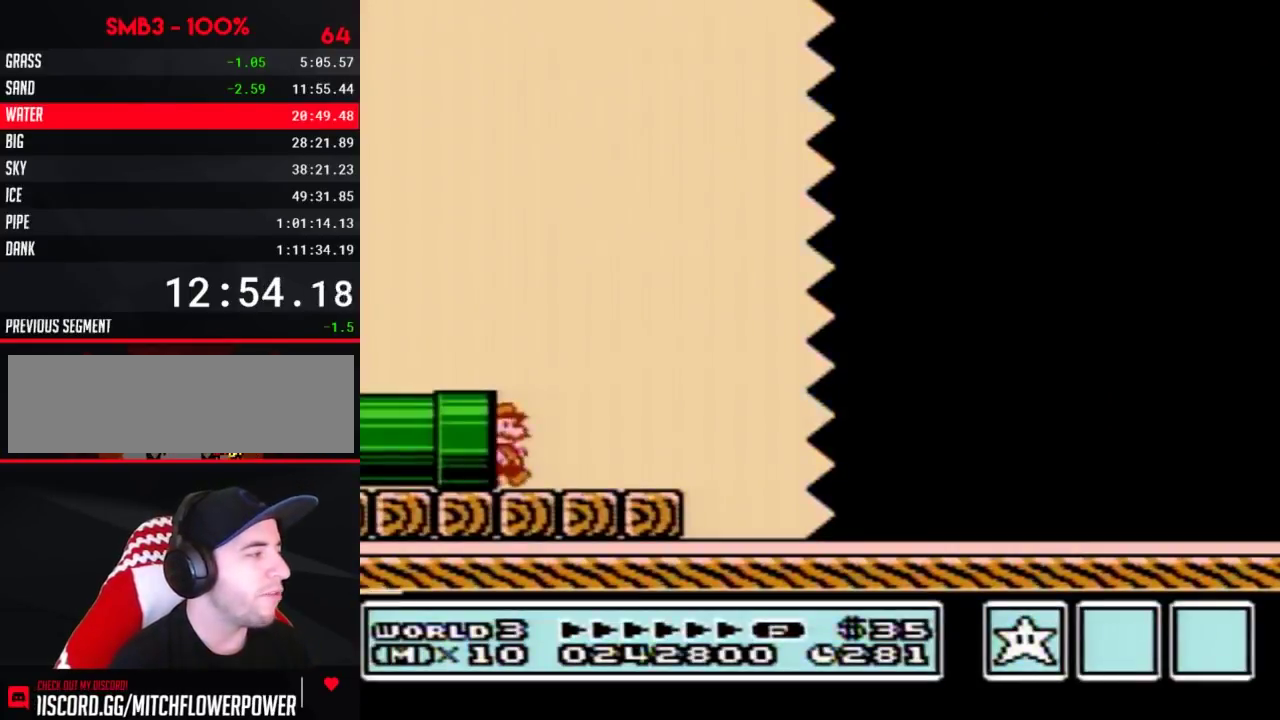
{"buttons": ["A", "B", "DPAD_RIGHT"], "events": [[450, "A", "down"]]}
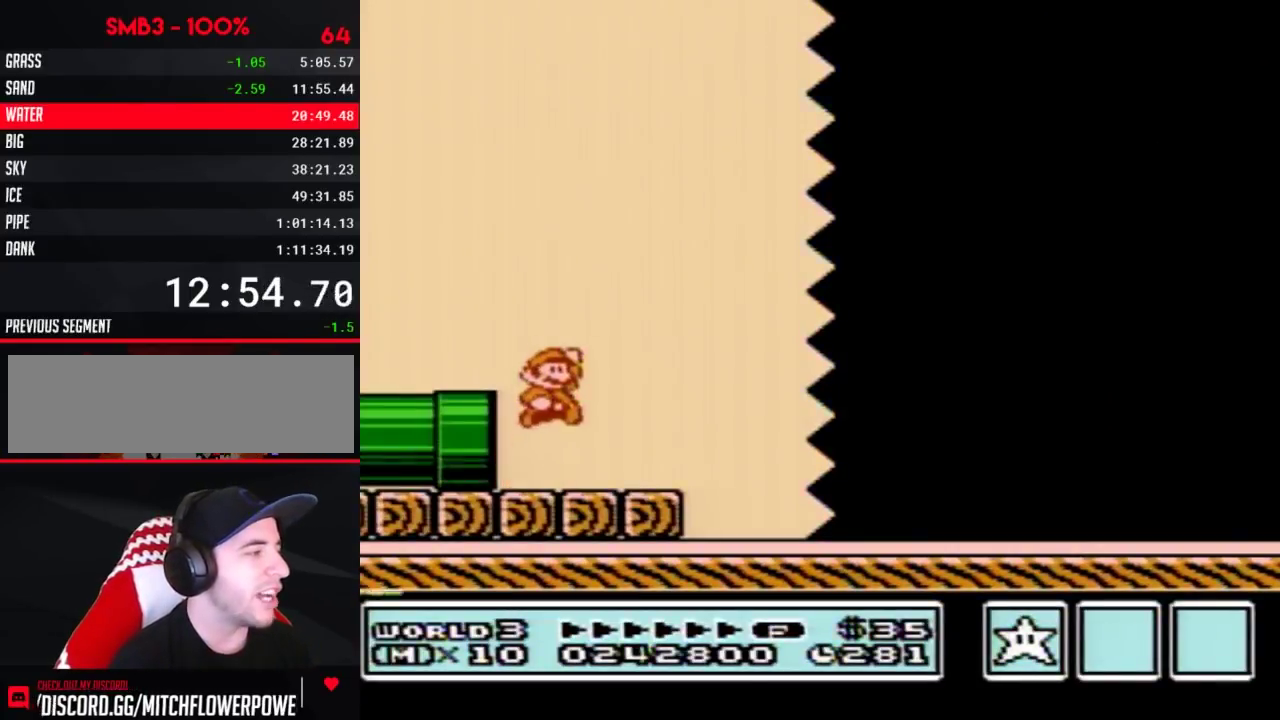
{"buttons": ["B", "DPAD_RIGHT"], "events": [[67, "A", "up"]]}
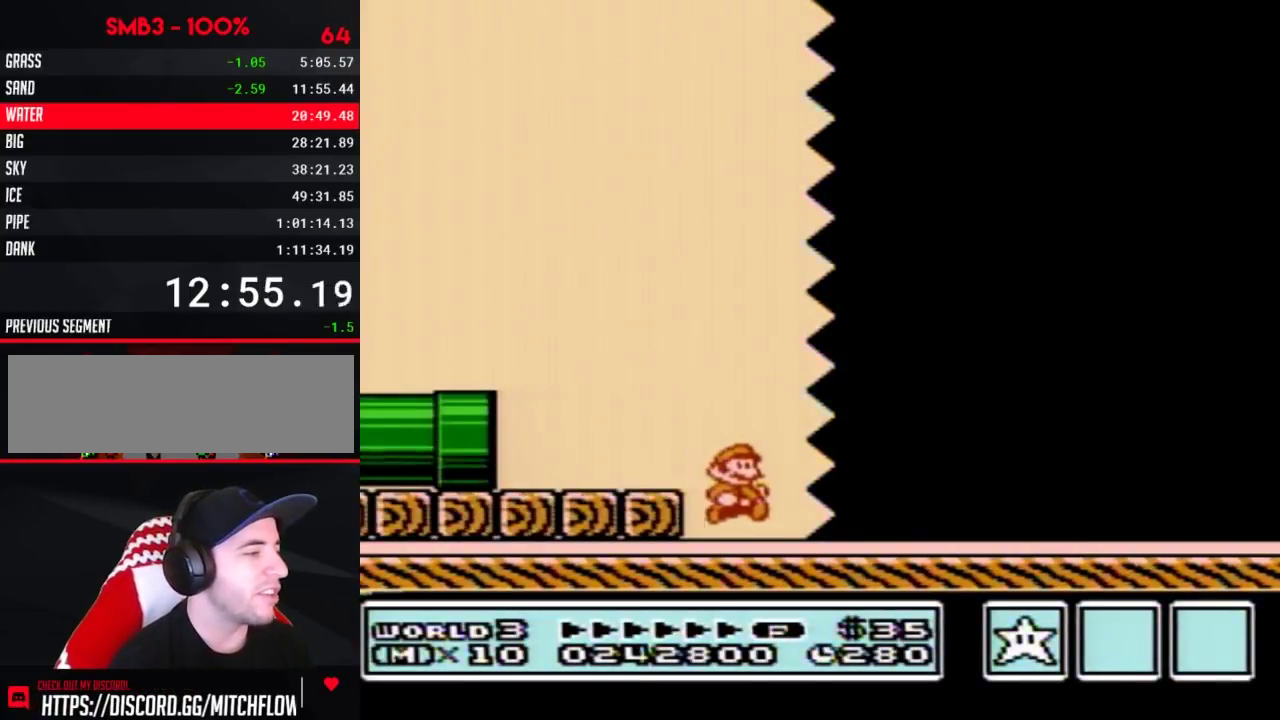
{"buttons": ["B", "DPAD_RIGHT"], "events": []}
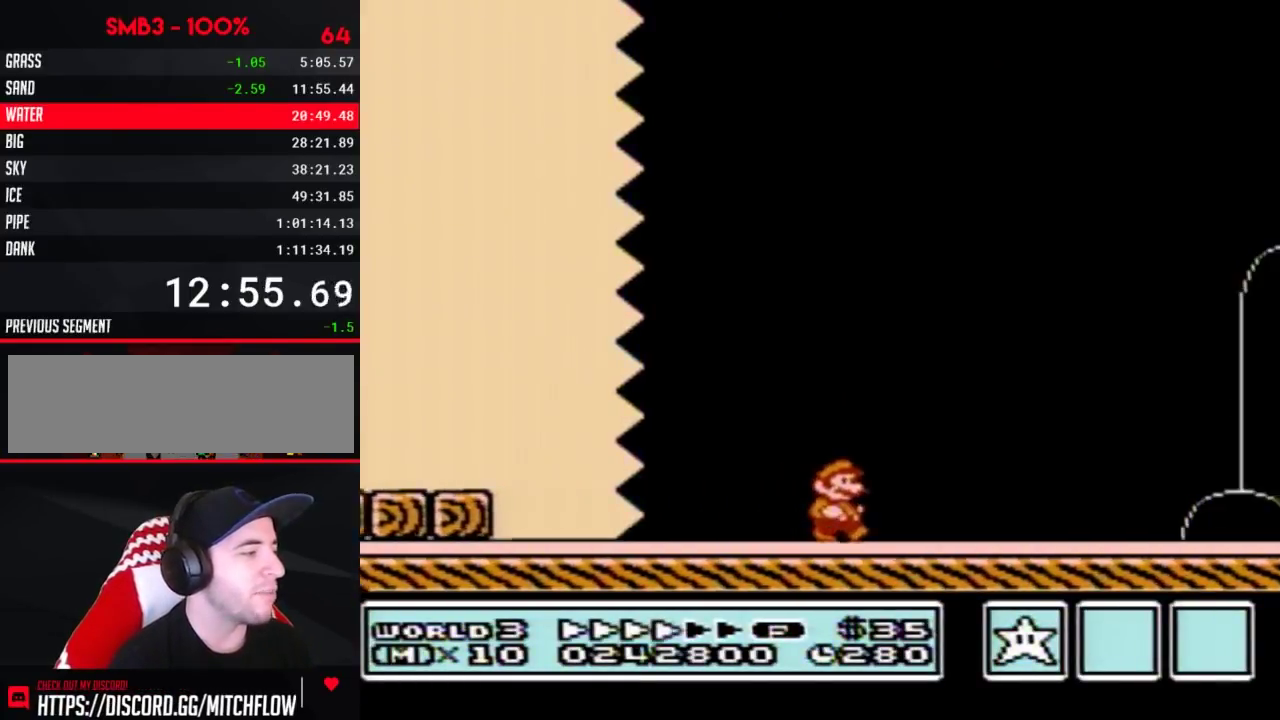
{"buttons": ["B", "DPAD_RIGHT"], "events": []}
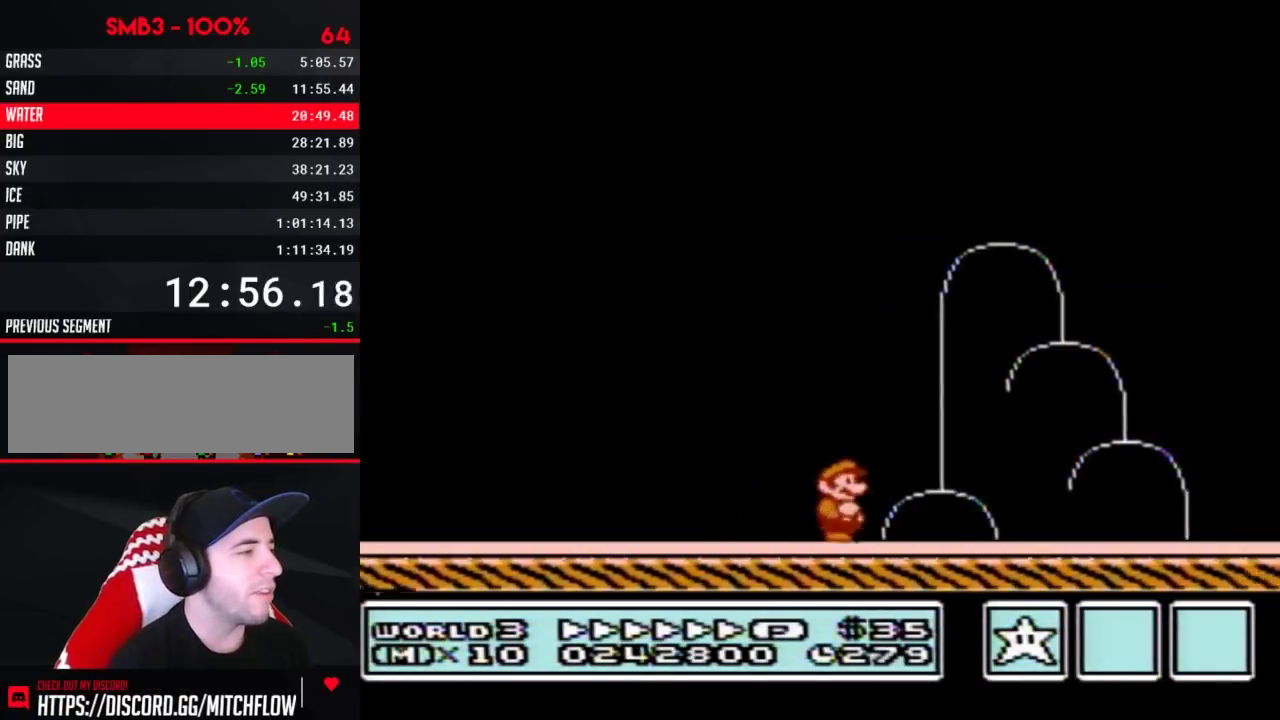
{"buttons": ["B", "DPAD_LEFT"], "events": [[417, "DPAD_LEFT", "down"], [417, "DPAD_RIGHT", "up"]]}
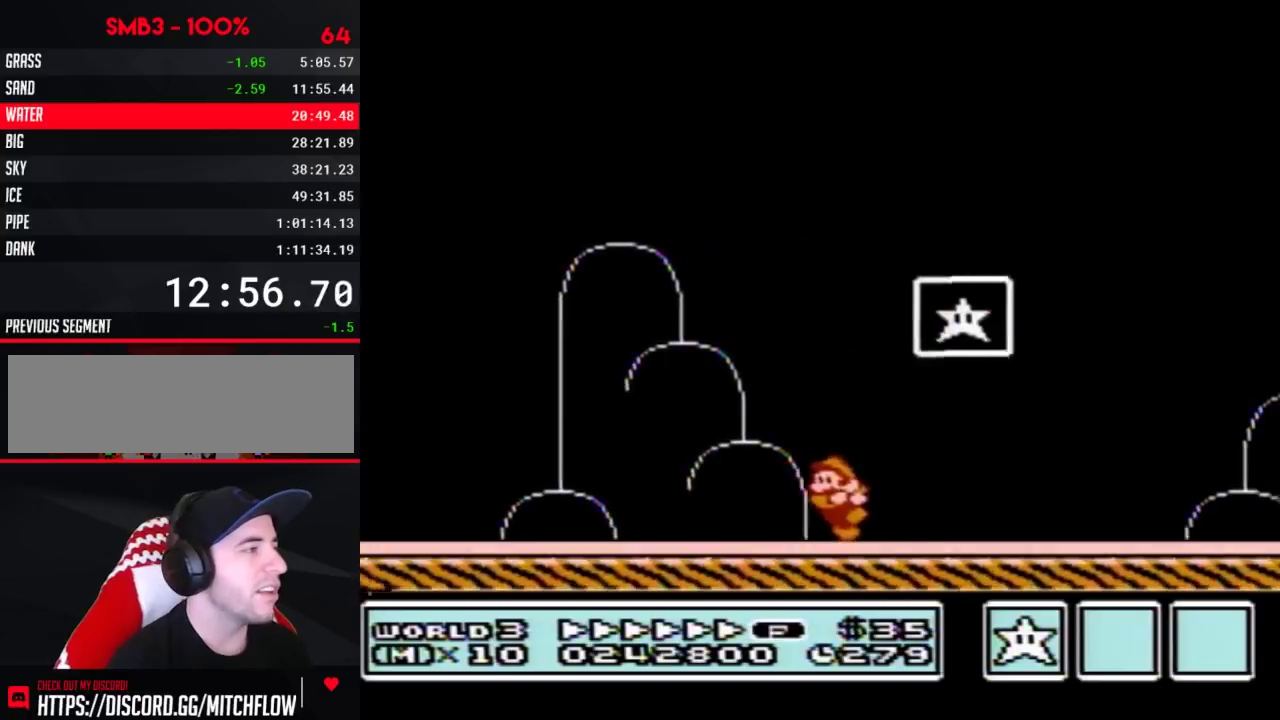
{"buttons": [], "events": [[67, "A", "down"], [133, "DPAD_LEFT", "up"], [133, "DPAD_RIGHT", "down"], [417, "DPAD_RIGHT", "up"], [450, "A", "up"], [483, "B", "up"]]}
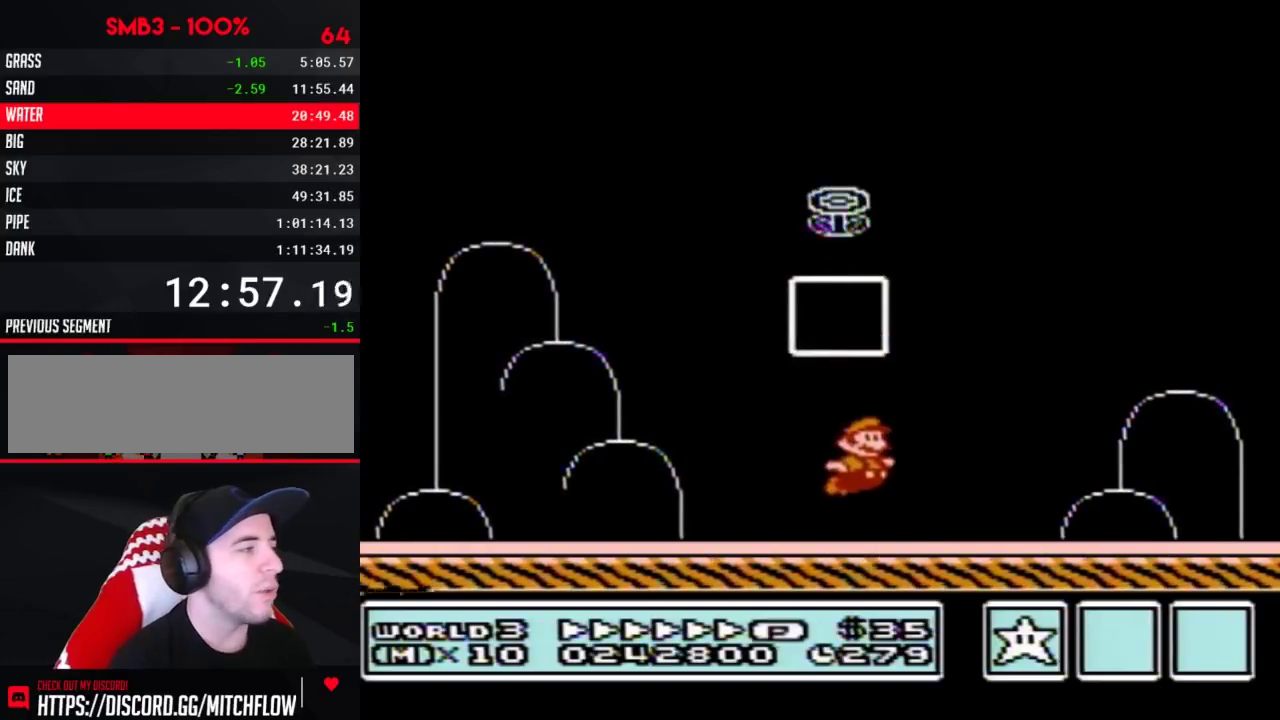
{"buttons": [], "events": []}
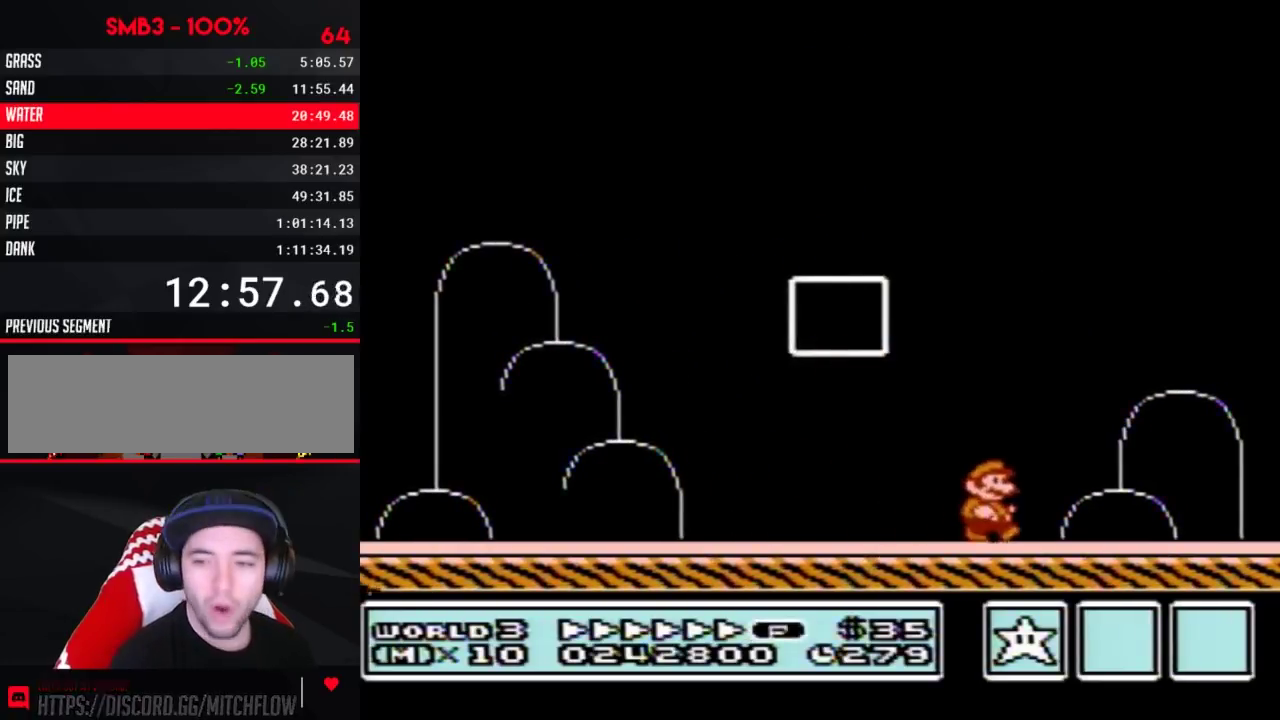
{"buttons": [], "events": []}
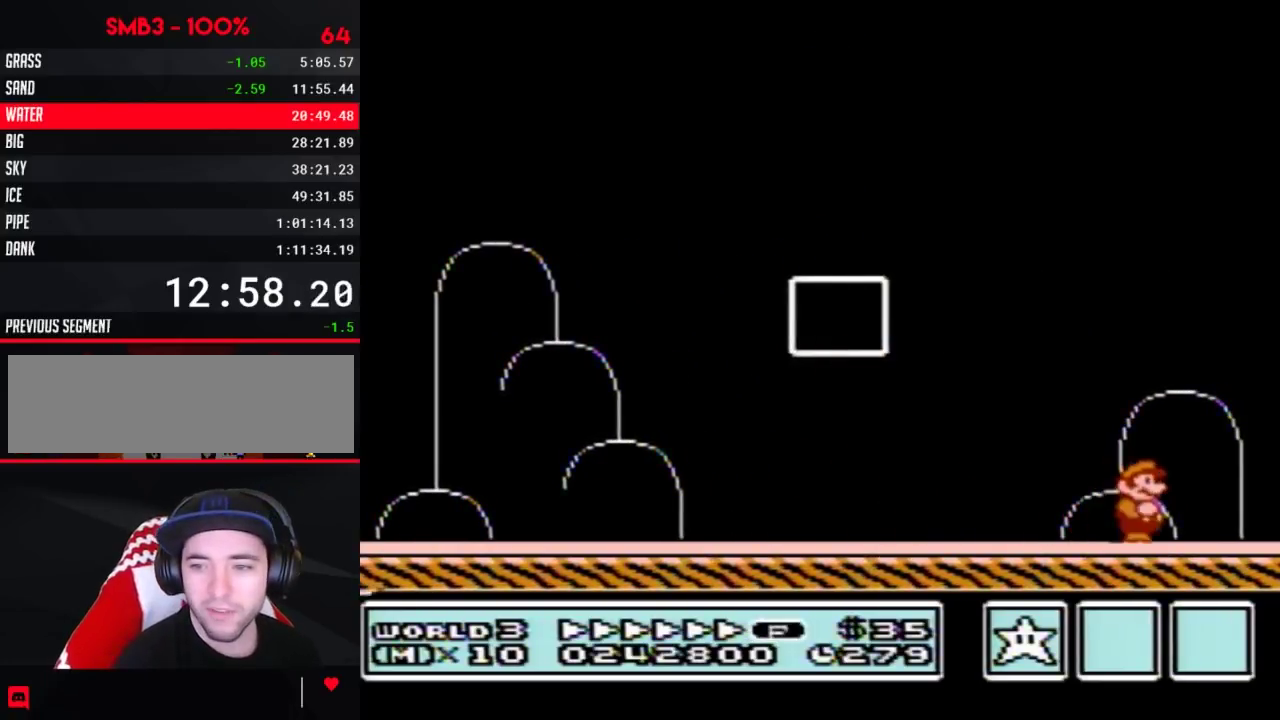
{"buttons": [], "events": []}
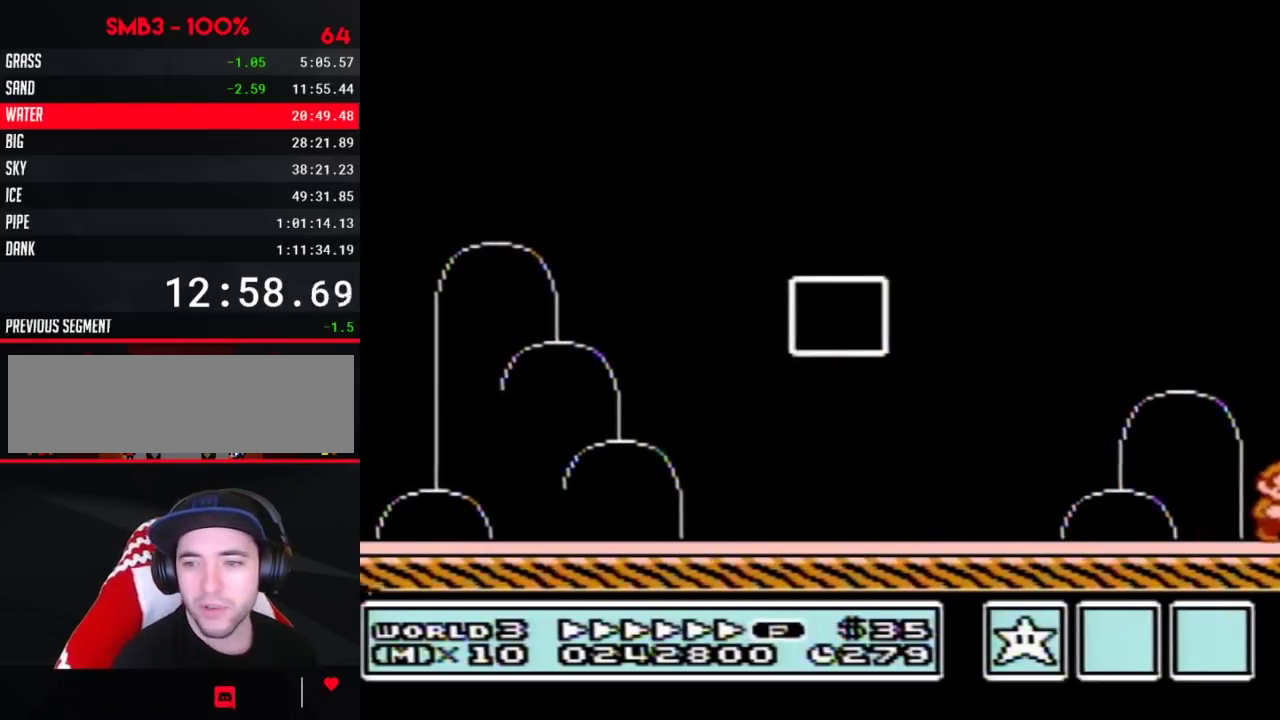
{"buttons": [], "events": []}
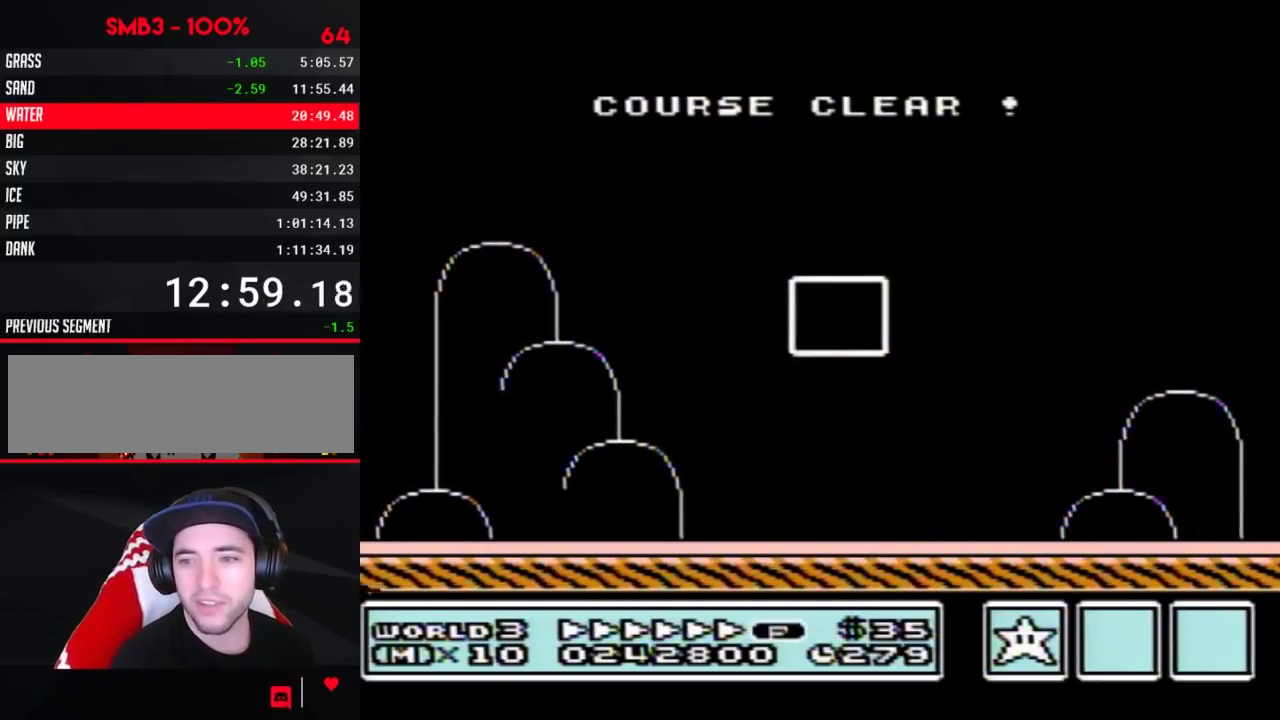
{"buttons": [], "events": []}
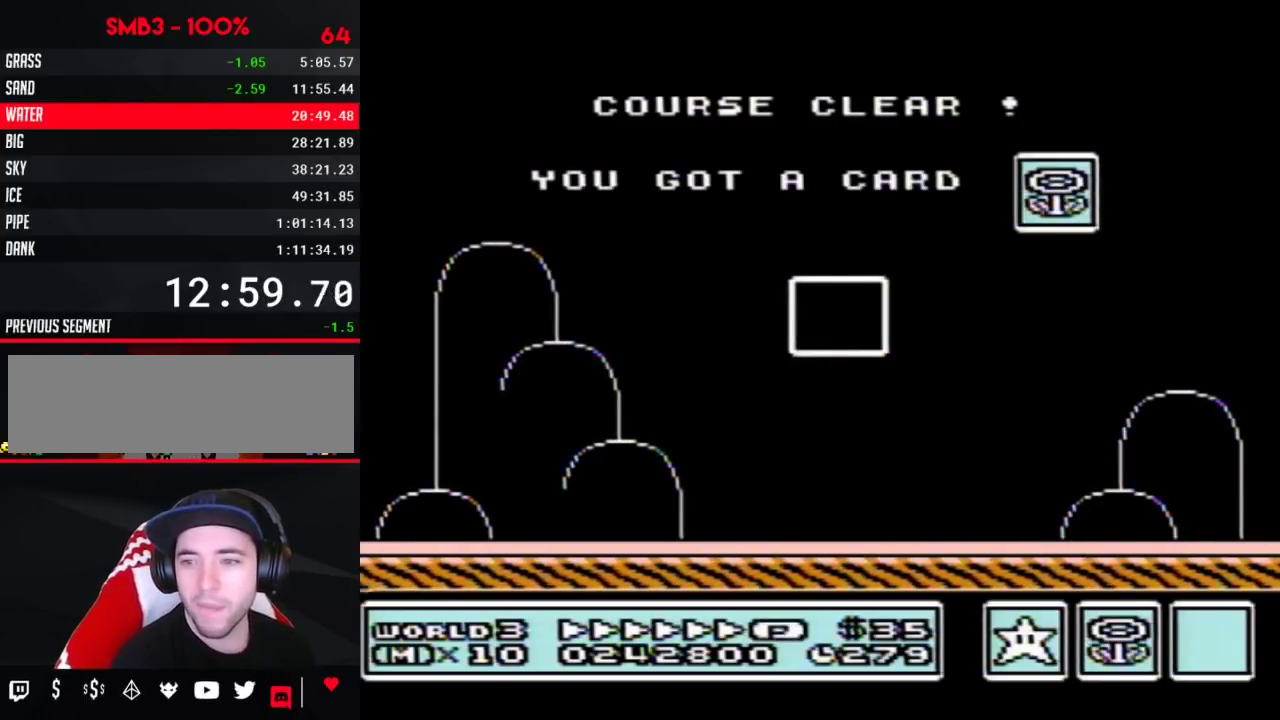
{"buttons": [], "events": []}
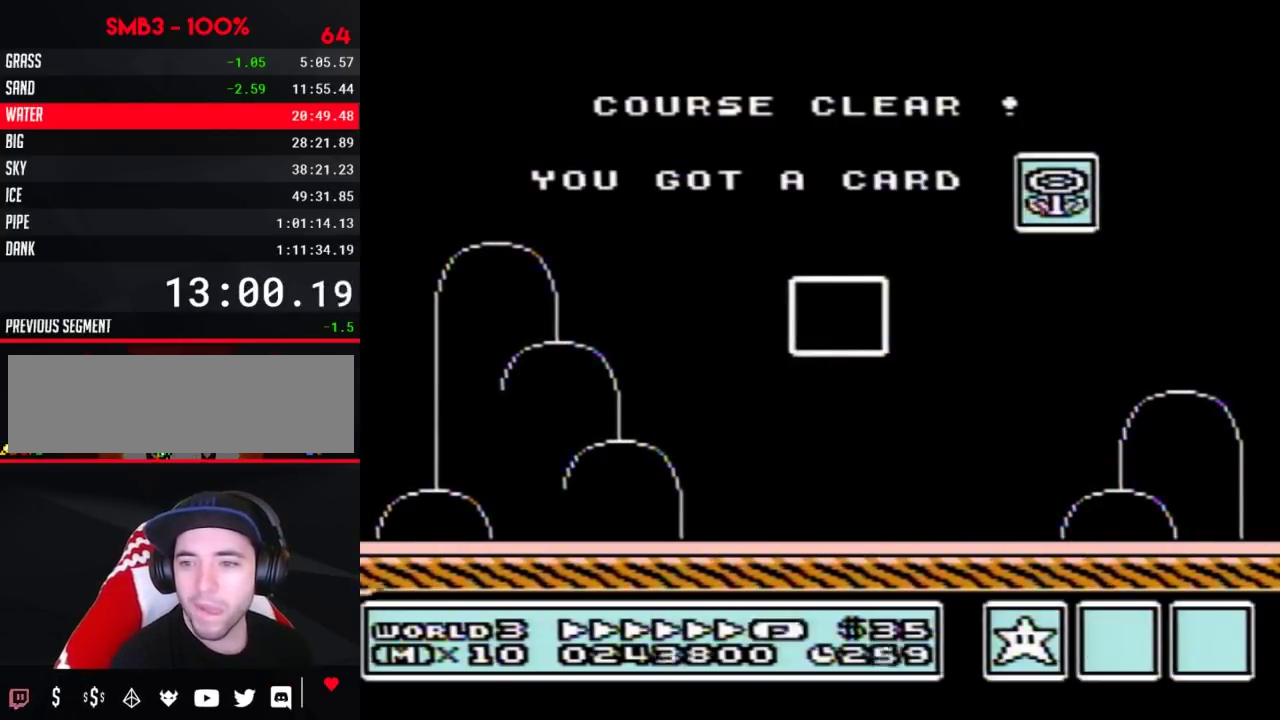
{"buttons": [], "events": []}
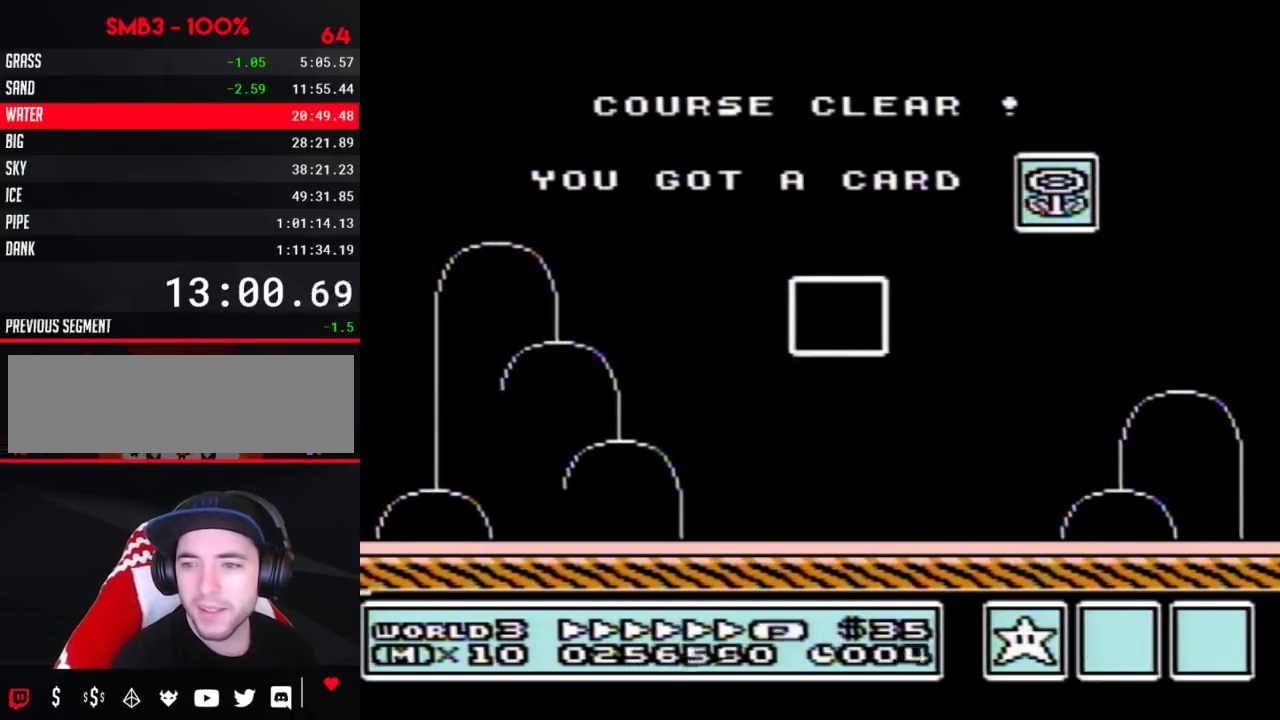
{"buttons": [], "events": []}
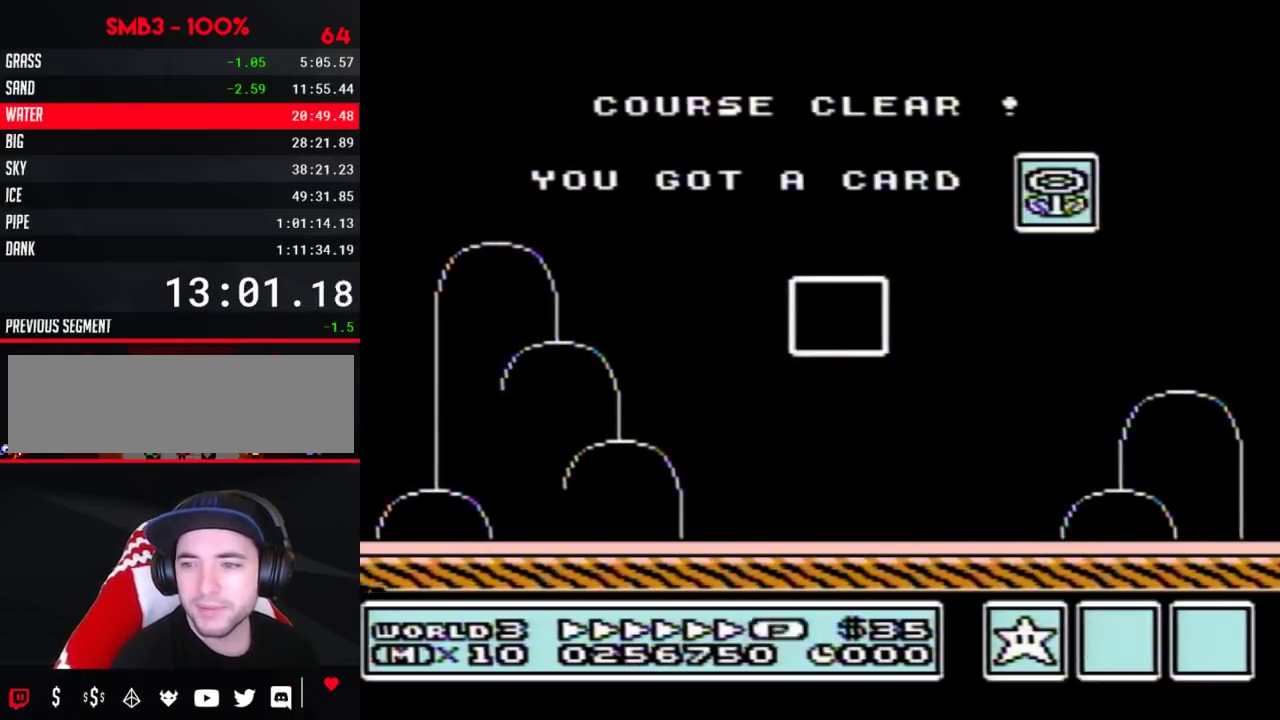
{"buttons": ["DPAD_UP"], "events": [[67, "DPAD_UP", "down"]]}
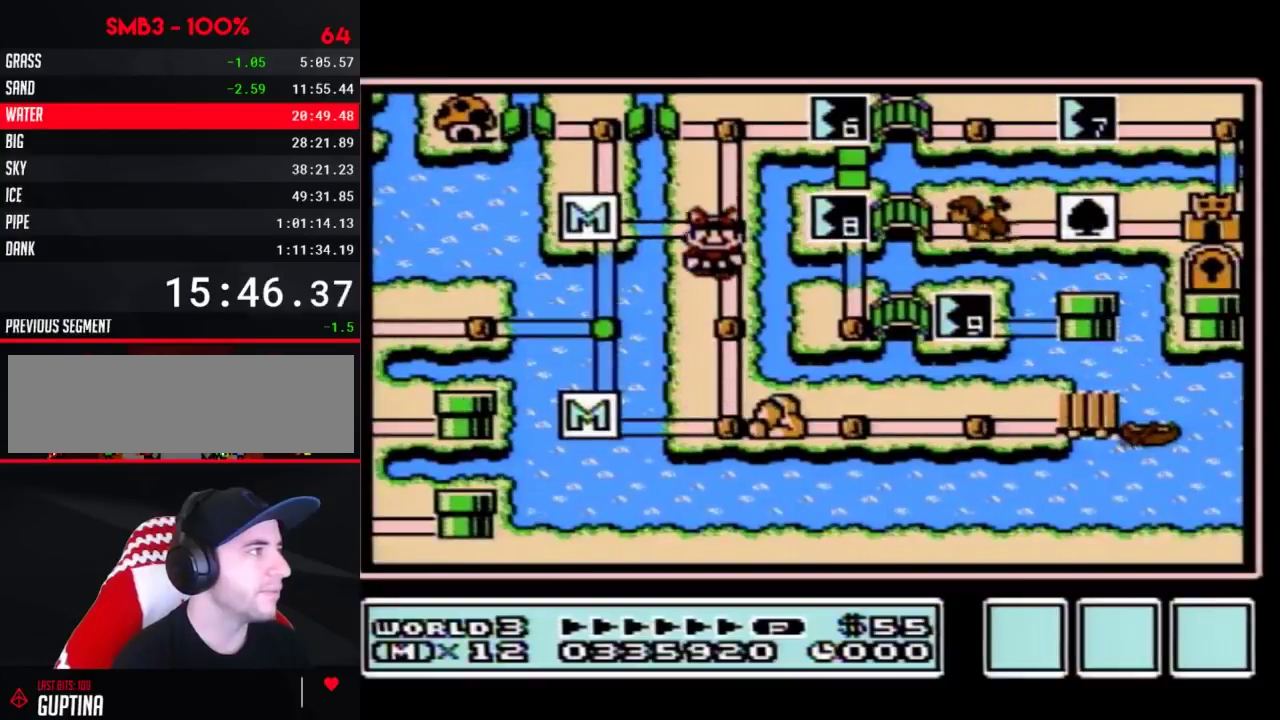
{"buttons": ["DPAD_RIGHT"], "events": [[267, "DPAD_RIGHT", "down"], [267, "DPAD_UP", "up"]]}